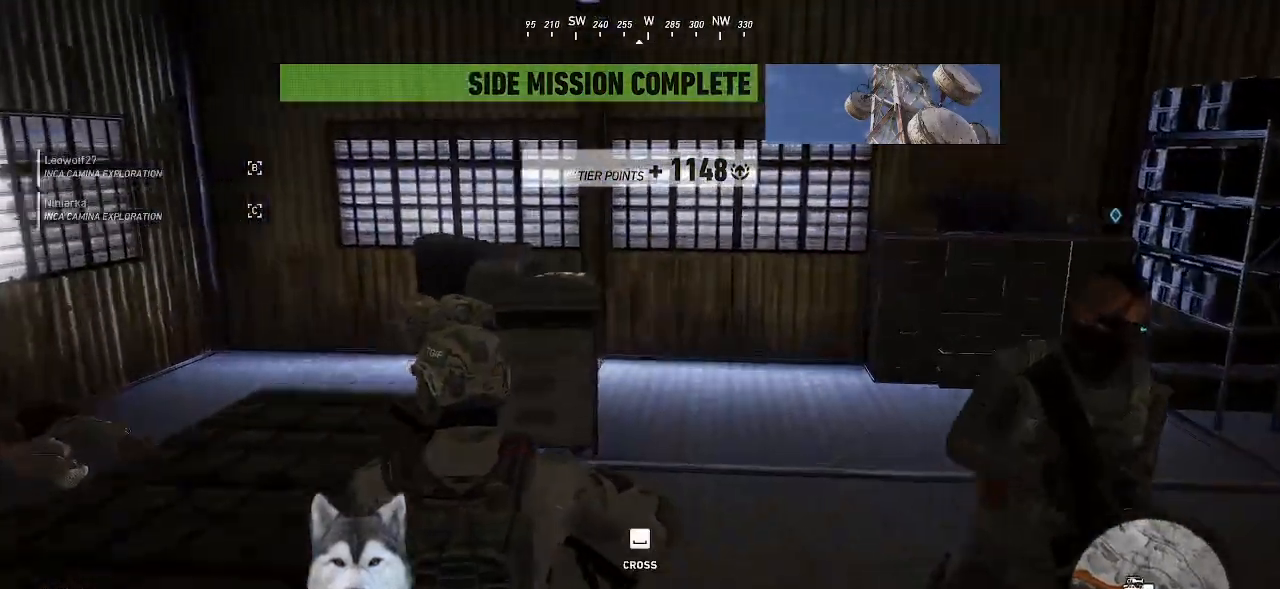
Gameplay with keyboard and mouse; each line is a JSON object with the keys and mouse buttons held at the frame after it. "events" lists presses ("down") and releases ("up") of ".", "/", "0", "1", "2", "3", "4", "5", "6", "7", "8", "9", "a", "alt_l", "alt_r", "b", "backslash", "backspace", "c", "caps_lock", "comma", "ctrl_l", "ctrl_r", "d", "e", "equals", "f", "g", "h", "i", "j", "k", "l", "lbracket", "m", "minus", "n", "o", "p", "q", "quote", "r", "rbracket", "return", "s", "semicolon", "shift_l", "shift_r", "space", "t", "tab", "tilde", "u", "v", "w", "x", "y", "z", "mouse_left", "mouse_wheel" and "mouse_right" between this image and that frame as [ms after this image, input, new state], when the widget could be followed in between. "mouse_left", "mouse_wheel", "mouse_right" = the "left", "wheel", "right" buttons of the "mouse" list. No other keys are recorded. "wheel" means that the mouse wheel is clicked or scrolled. Not read: mouse_move.
{"keys": [], "mouse": [], "events": [[266, "w", "up"], [300, "a", "down"], [500, "a", "up"]]}
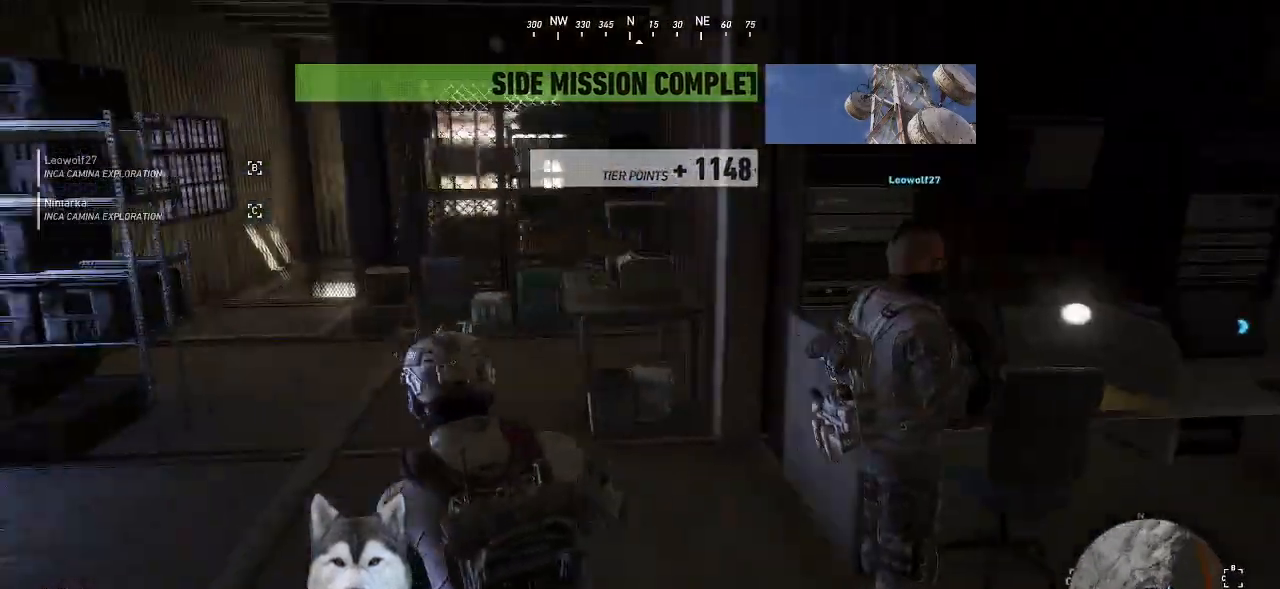
{"keys": [], "mouse": [], "events": []}
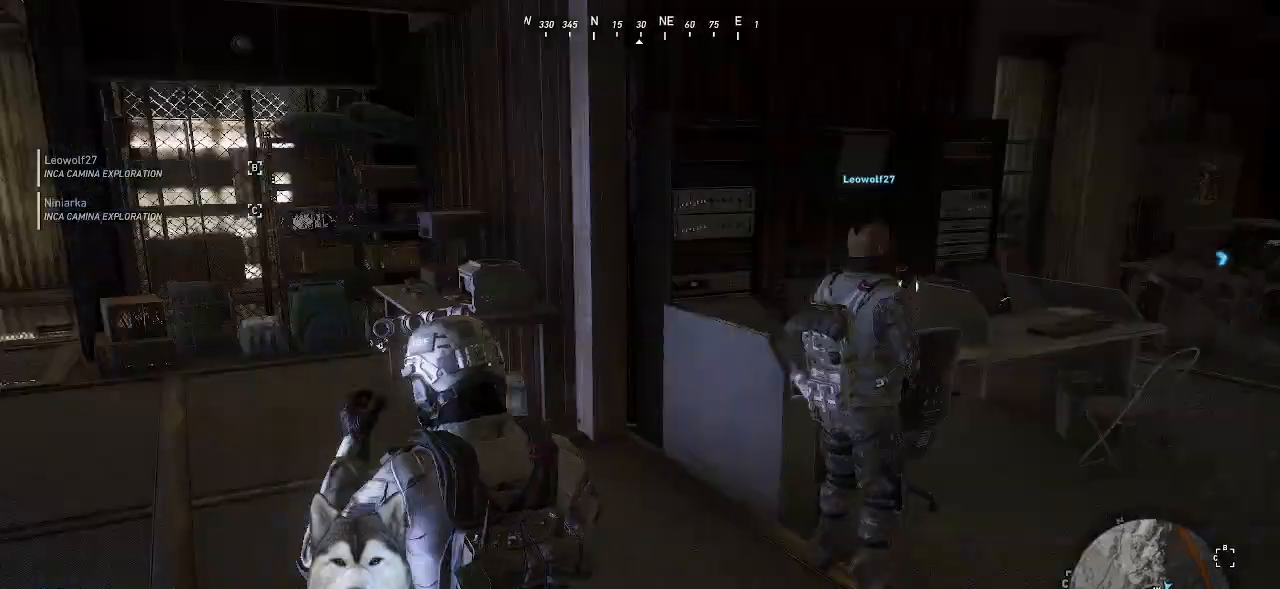
{"keys": [], "mouse": [], "events": []}
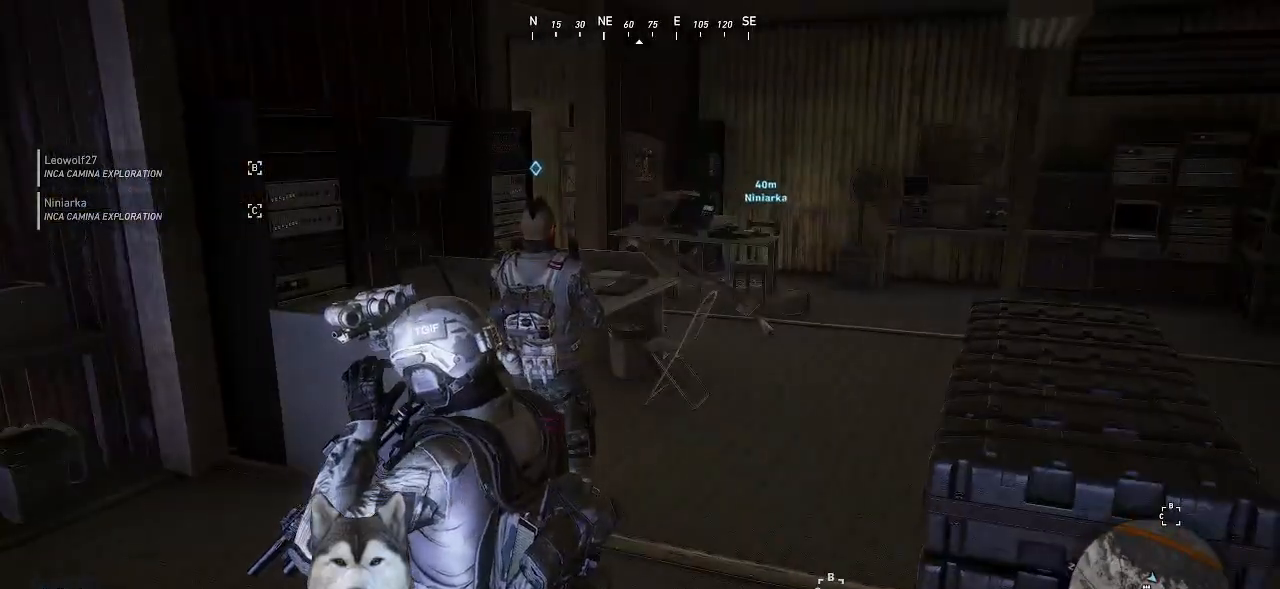
{"keys": [], "mouse": [], "events": []}
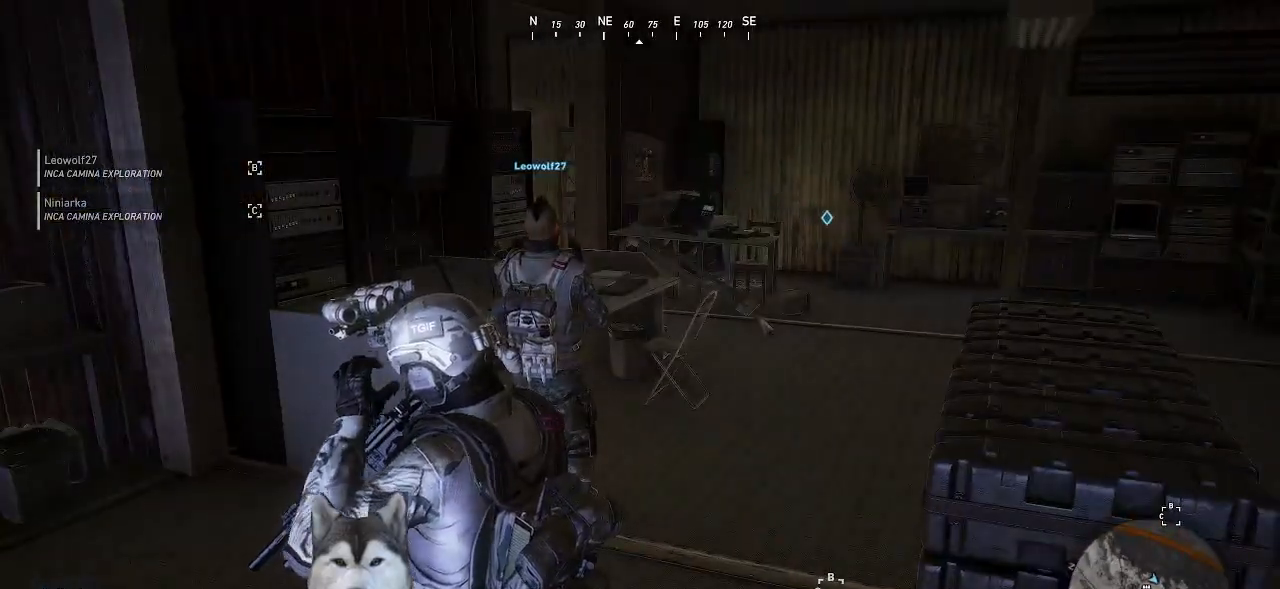
{"keys": [], "mouse": [], "events": []}
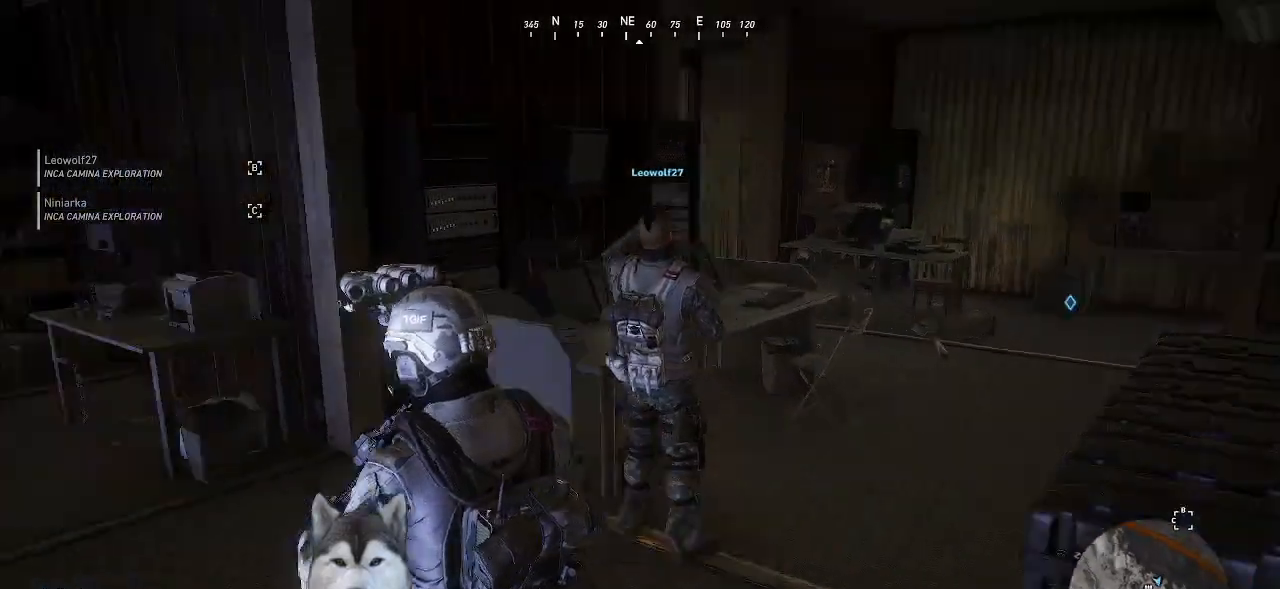
{"keys": ["w"], "mouse": [], "events": [[100, "w", "down"]]}
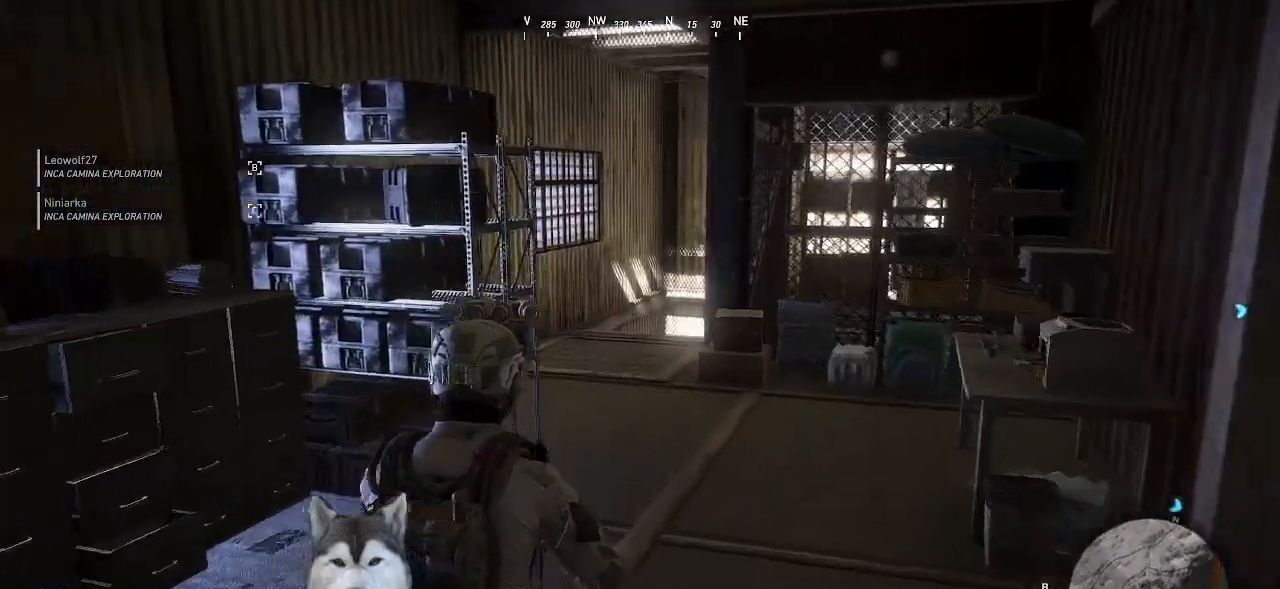
{"keys": ["d", "w"], "mouse": [], "events": [[433, "d", "down"]]}